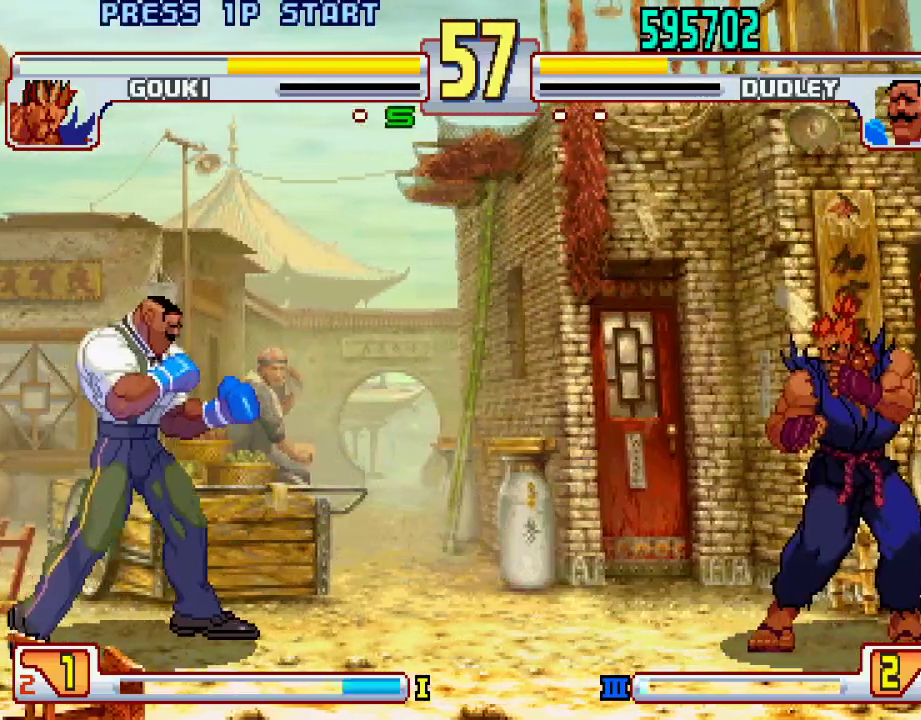
Gameplay with a controller (PlayStation layout); each line is a JSON object with the inputs held at the frame after it. "events" lists button and stick changes between this image and that frame as [ms after this image, input, new state], when the widget could be followed in between. Not read: L3 R1 R2 R3.
{"buttons": [], "left_stick": "left", "events": [[317, "left_stick", "center"], [400, "left_stick", "left"]]}
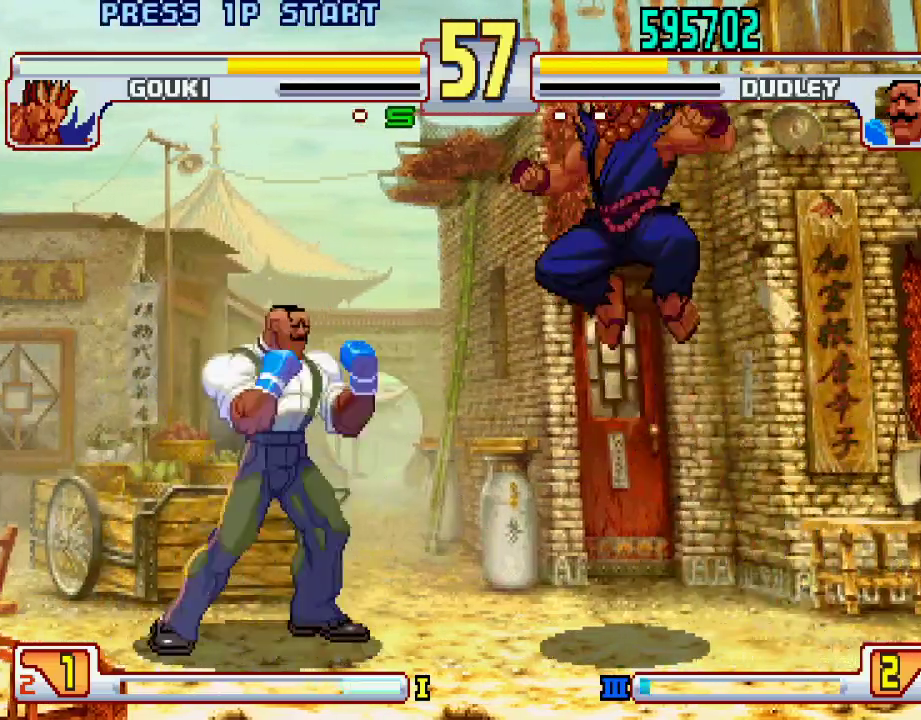
{"buttons": [], "left_stick": "center", "events": [[33, "left_stick", "down"], [100, "left_stick", "right"], [133, "CIRCLE", "down"], [183, "CIRCLE", "up"], [183, "left_stick", "down"], [300, "L1", "down"], [333, "left_stick", "right"], [400, "L1", "up"], [400, "left_stick", "center"]]}
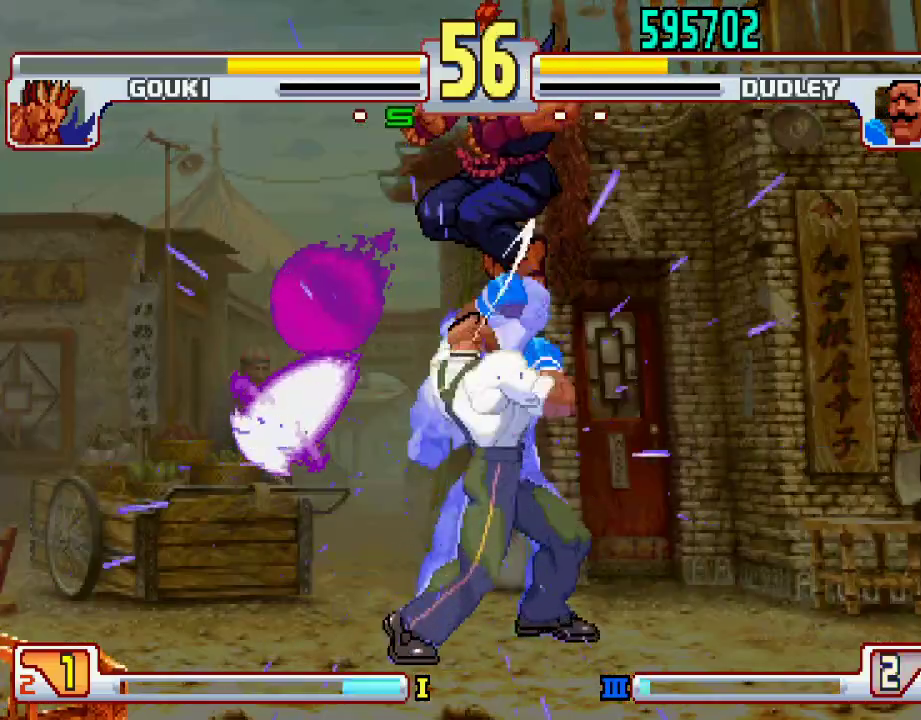
{"buttons": [], "left_stick": "center", "events": []}
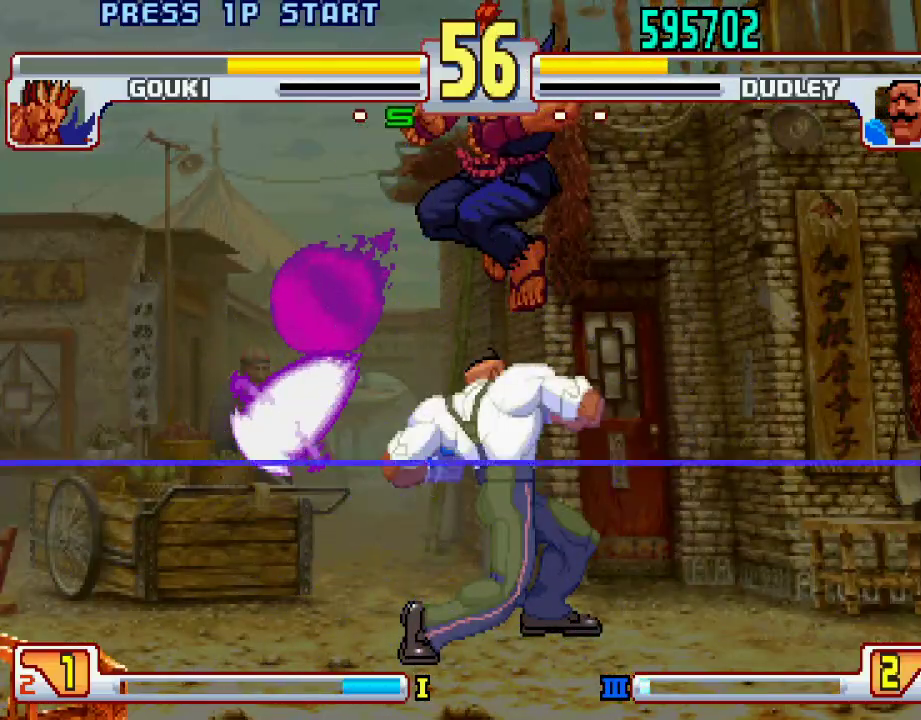
{"buttons": [], "left_stick": "center", "events": []}
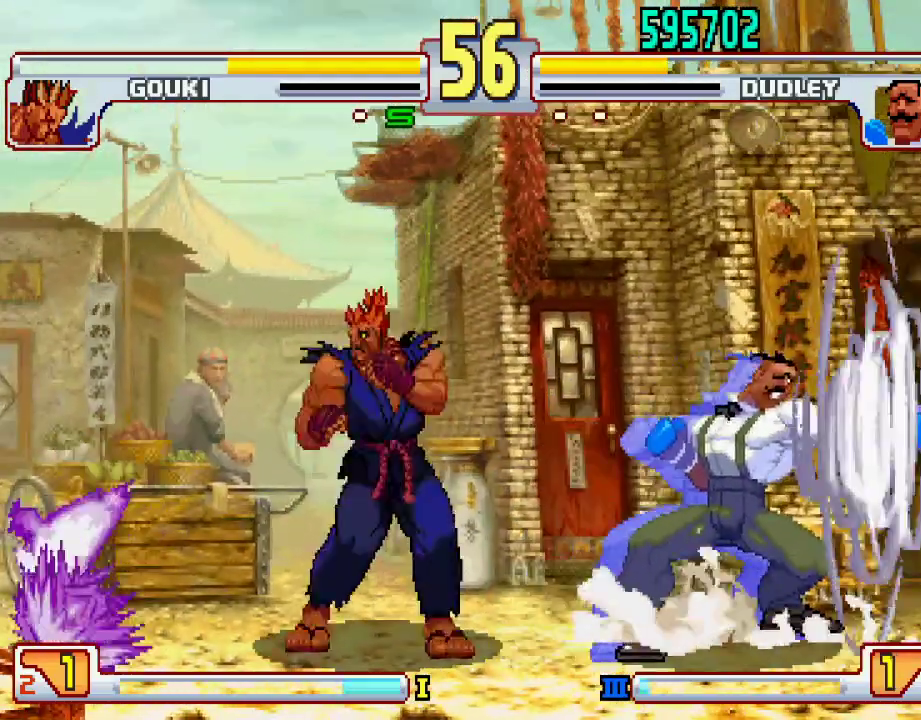
{"buttons": [], "left_stick": "down-right", "events": [[150, "left_stick", "right"], [200, "left_stick", "down-right"]]}
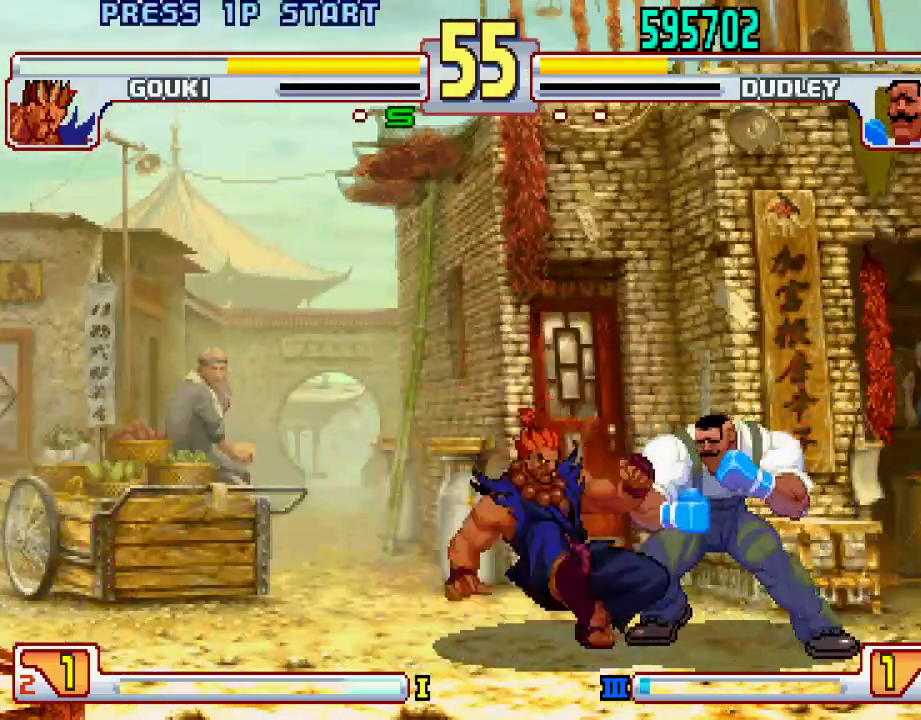
{"buttons": [], "left_stick": "down-right", "events": []}
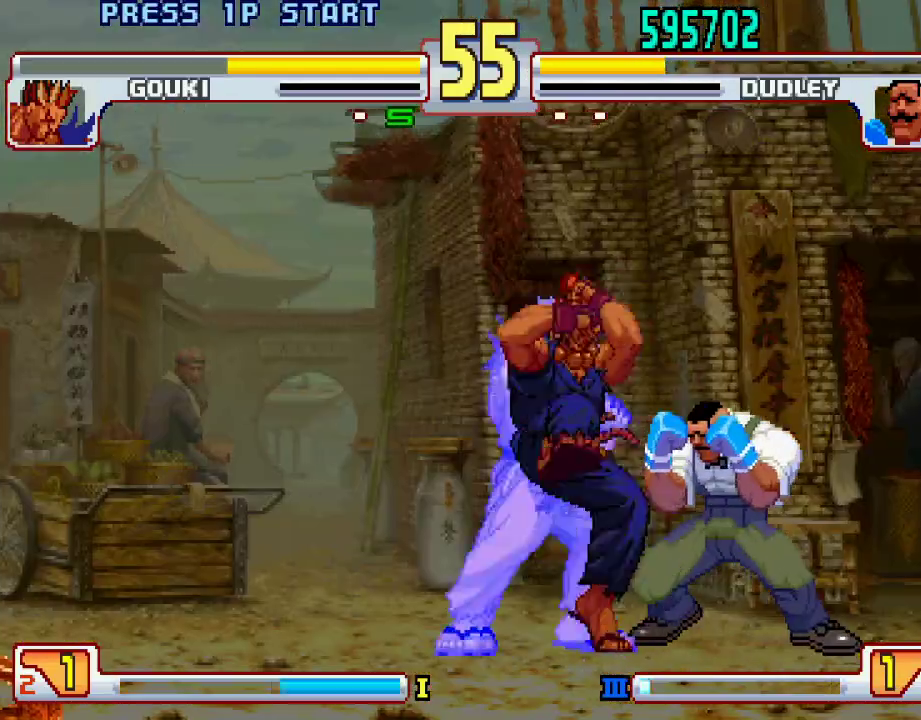
{"buttons": [], "left_stick": "down-right", "events": []}
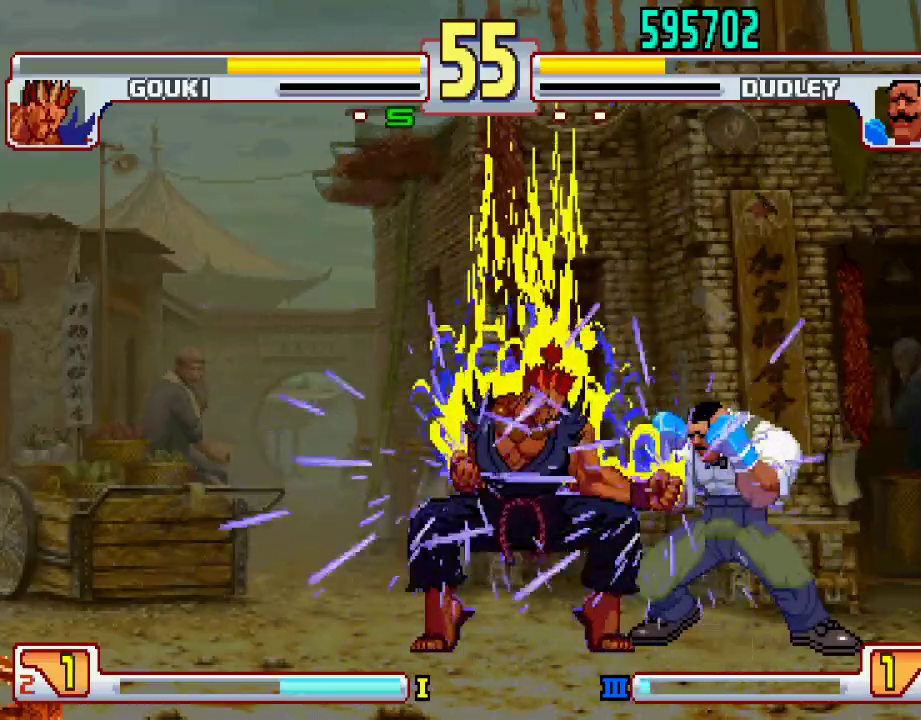
{"buttons": [], "left_stick": "down-right", "events": []}
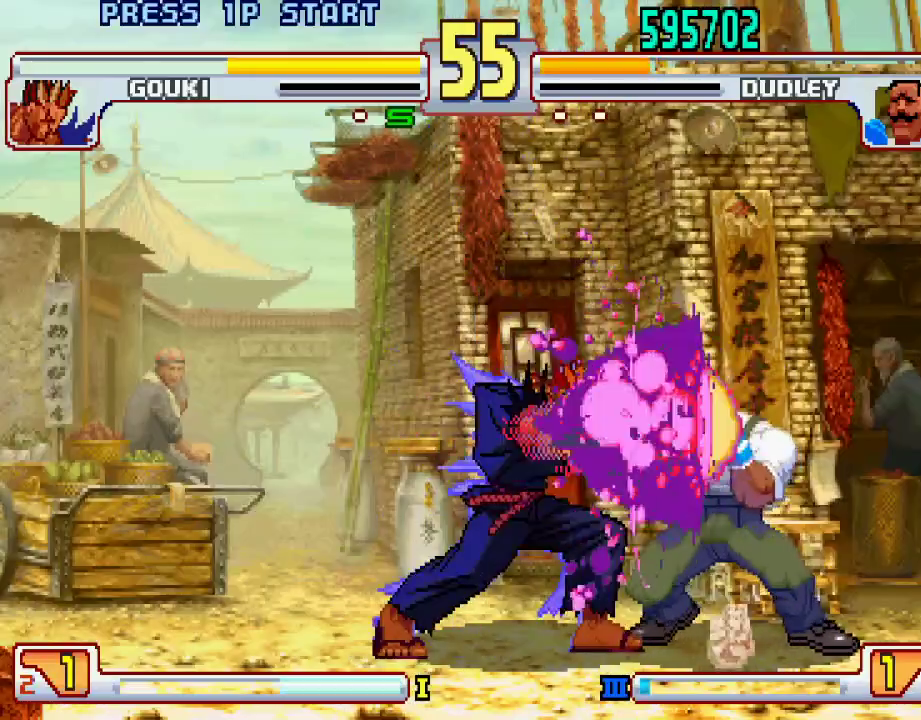
{"buttons": ["L1"], "left_stick": "center", "events": [[133, "left_stick", "down-left"], [300, "left_stick", "down-right"], [383, "left_stick", "down-left"], [483, "L1", "down"], [500, "left_stick", "center"]]}
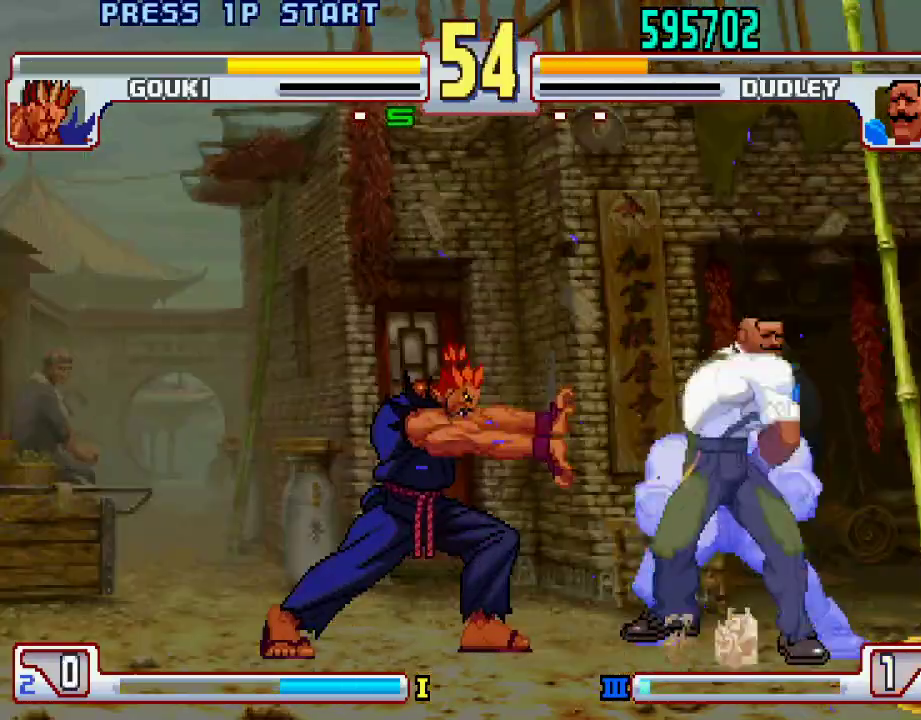
{"buttons": [], "left_stick": "center", "events": [[50, "L1", "up"]]}
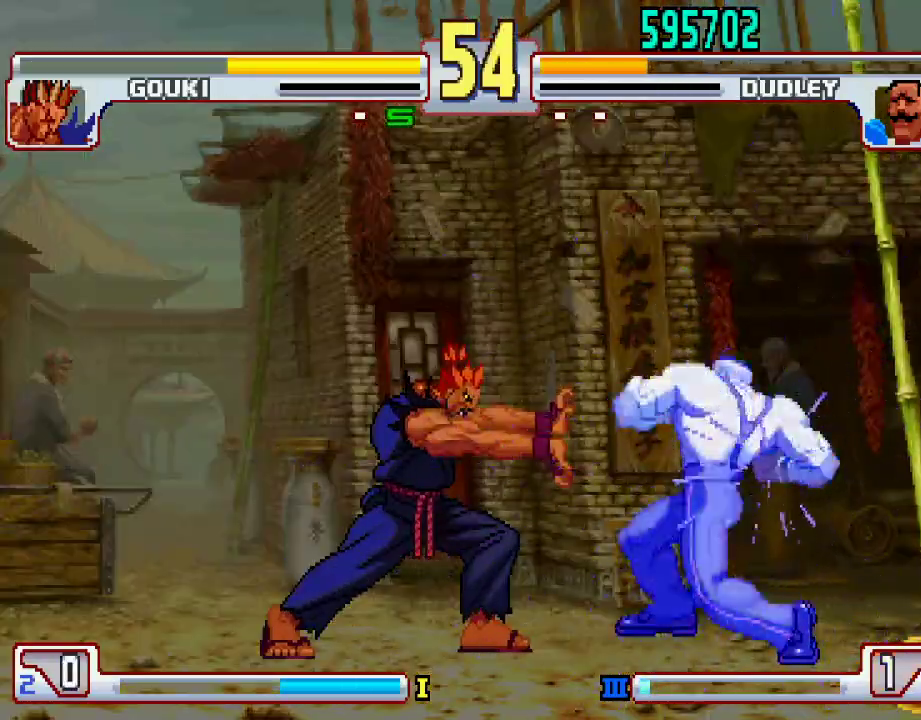
{"buttons": [], "left_stick": "center", "events": []}
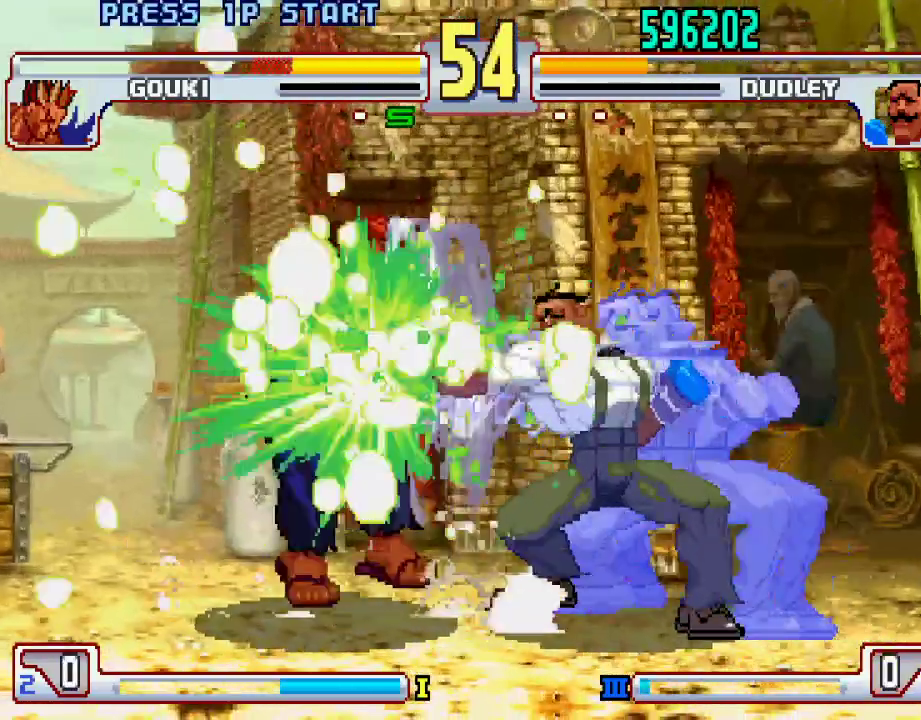
{"buttons": [], "left_stick": "center", "events": []}
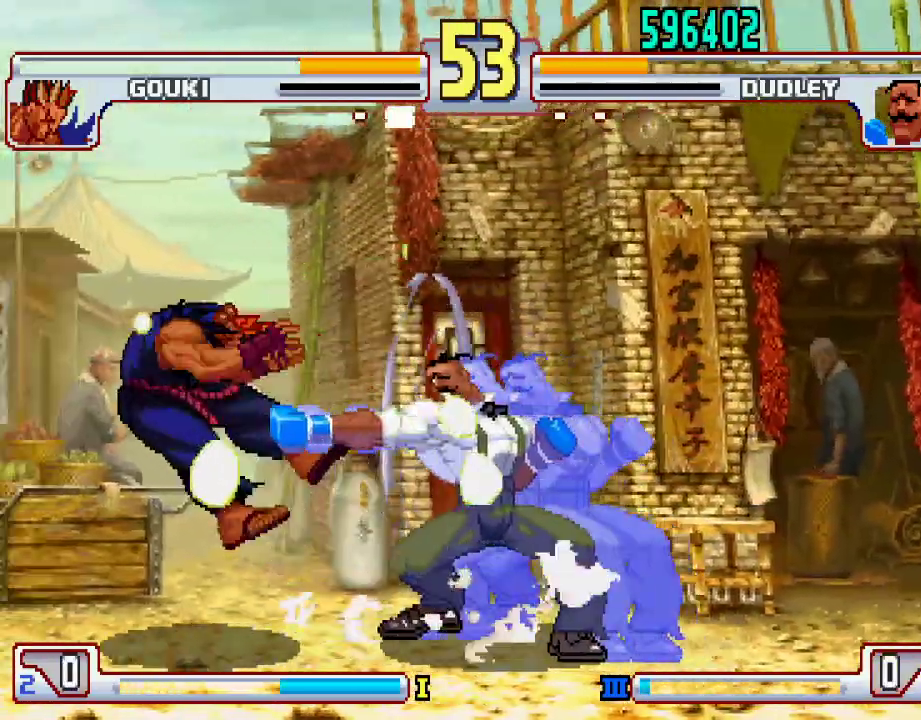
{"buttons": ["L1"], "left_stick": "up-left", "events": [[50, "left_stick", "up-left"], [433, "L1", "down"]]}
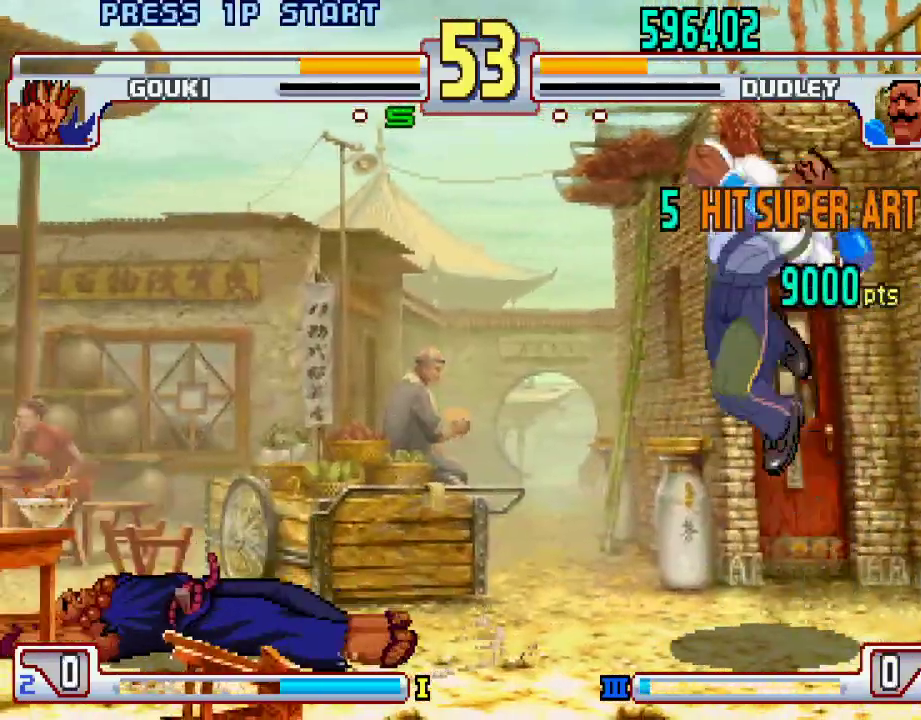
{"buttons": ["L2"], "left_stick": "center", "events": [[50, "L1", "up"], [133, "left_stick", "center"], [400, "L2", "down"]]}
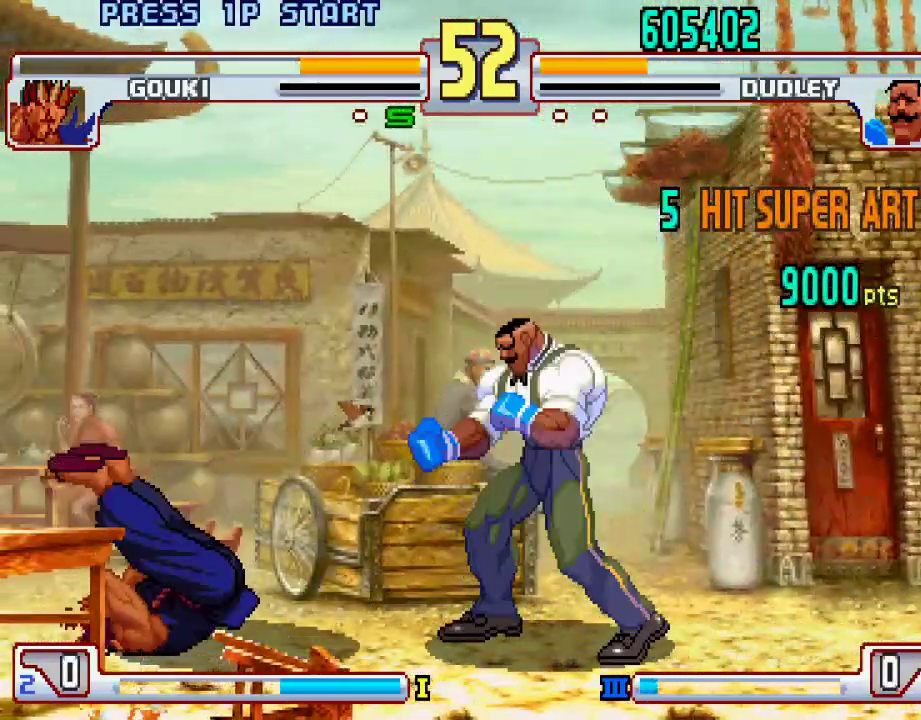
{"buttons": ["CIRCLE"], "left_stick": "left", "events": [[83, "L2", "up"], [200, "left_stick", "left"], [400, "CIRCLE", "down"], [400, "left_stick", "center"], [467, "left_stick", "left"]]}
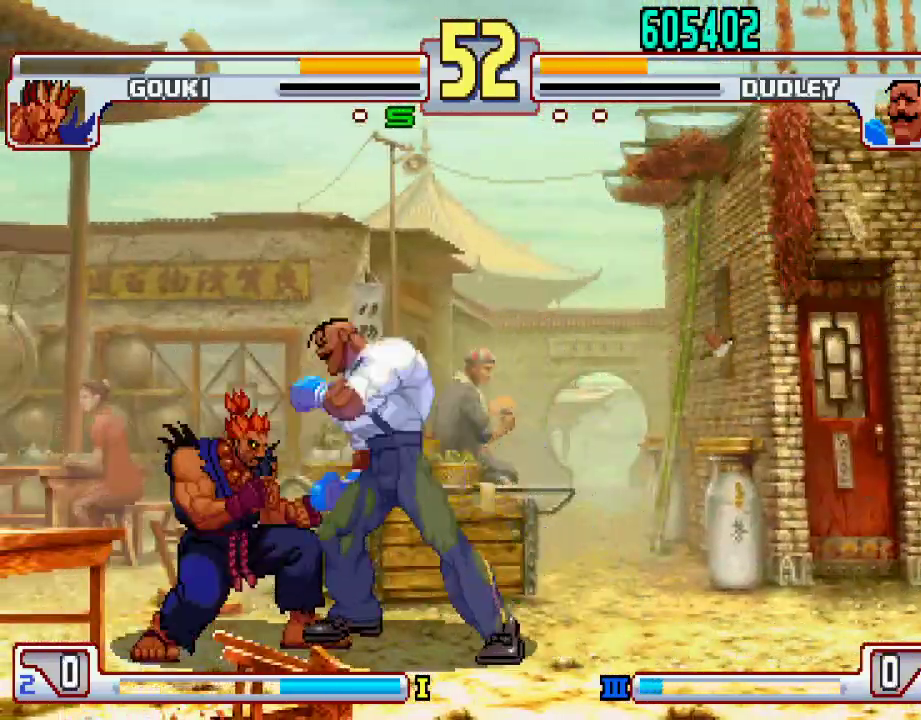
{"buttons": [], "left_stick": "down-right", "events": [[50, "left_stick", "center"], [117, "CIRCLE", "up"], [200, "left_stick", "right"], [250, "left_stick", "down-right"]]}
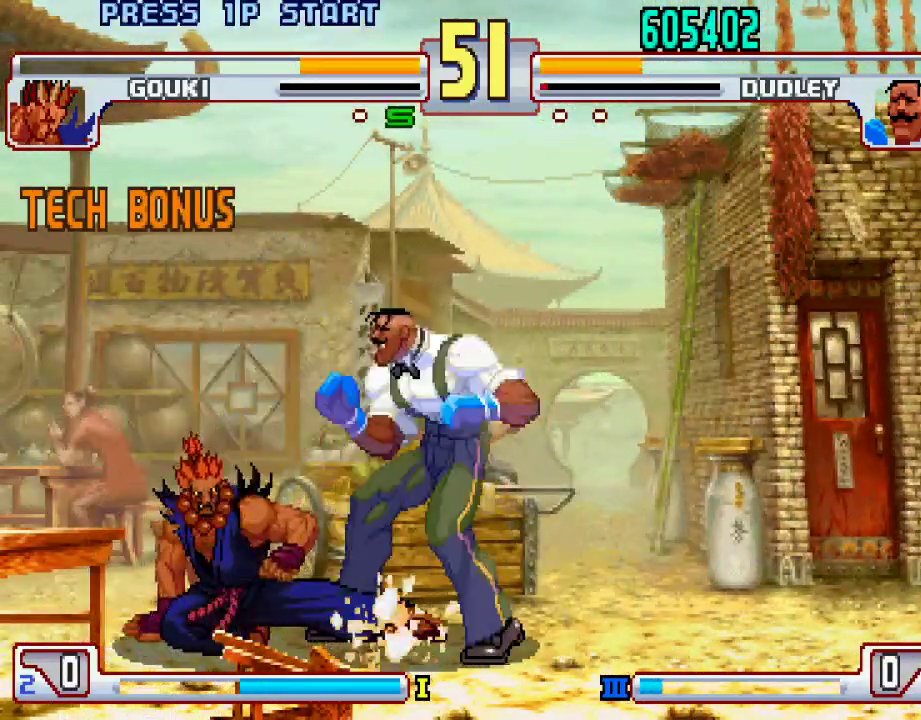
{"buttons": [], "left_stick": "down-right", "events": []}
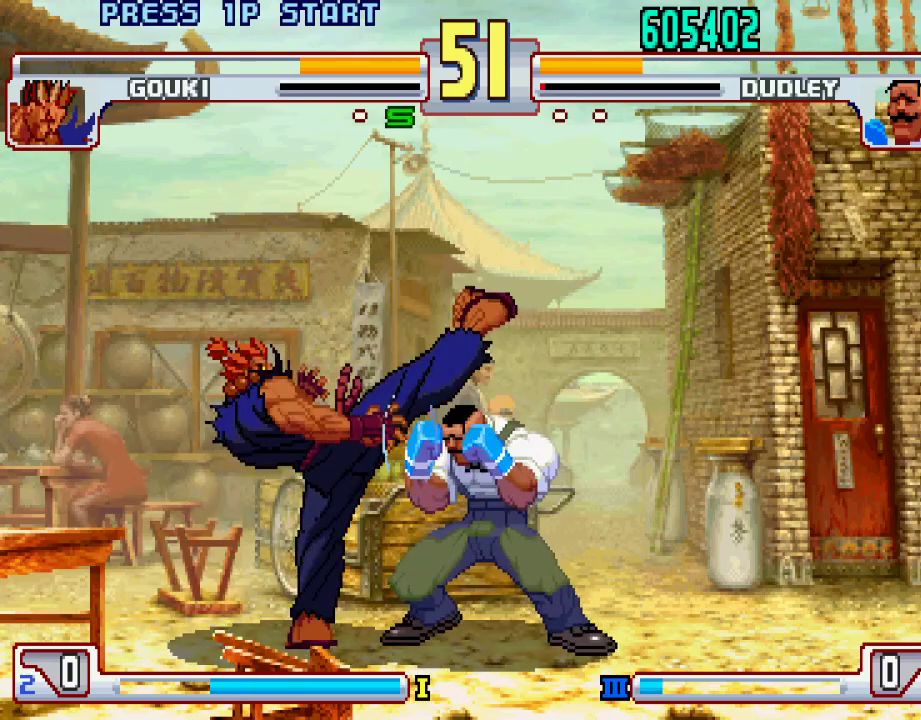
{"buttons": [], "left_stick": "right", "events": [[183, "TRIANGLE", "down"], [250, "TRIANGLE", "up"], [350, "TRIANGLE", "down"], [350, "left_stick", "center"], [433, "TRIANGLE", "up"], [433, "left_stick", "right"]]}
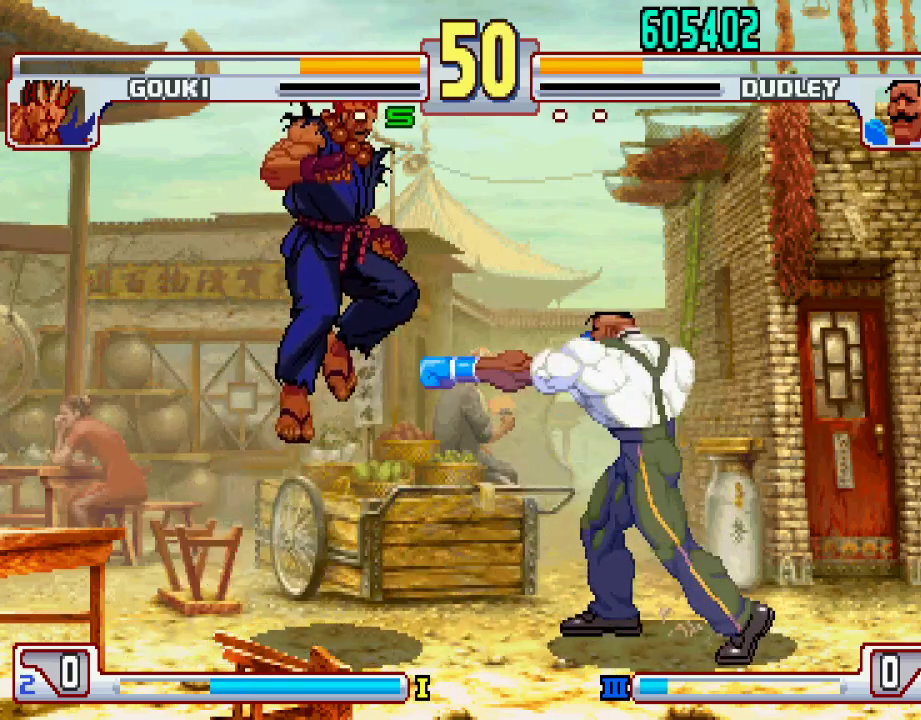
{"buttons": [], "left_stick": "right", "events": [[283, "L2", "down"], [467, "L2", "up"]]}
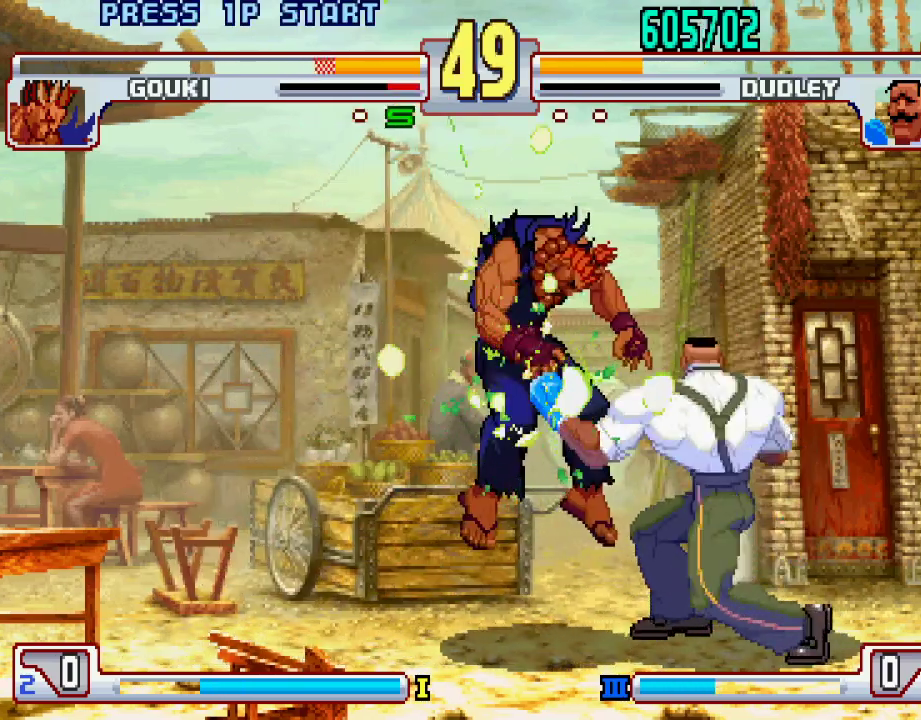
{"buttons": [], "left_stick": "center", "events": [[183, "left_stick", "center"], [283, "left_stick", "up-left"], [467, "left_stick", "center"]]}
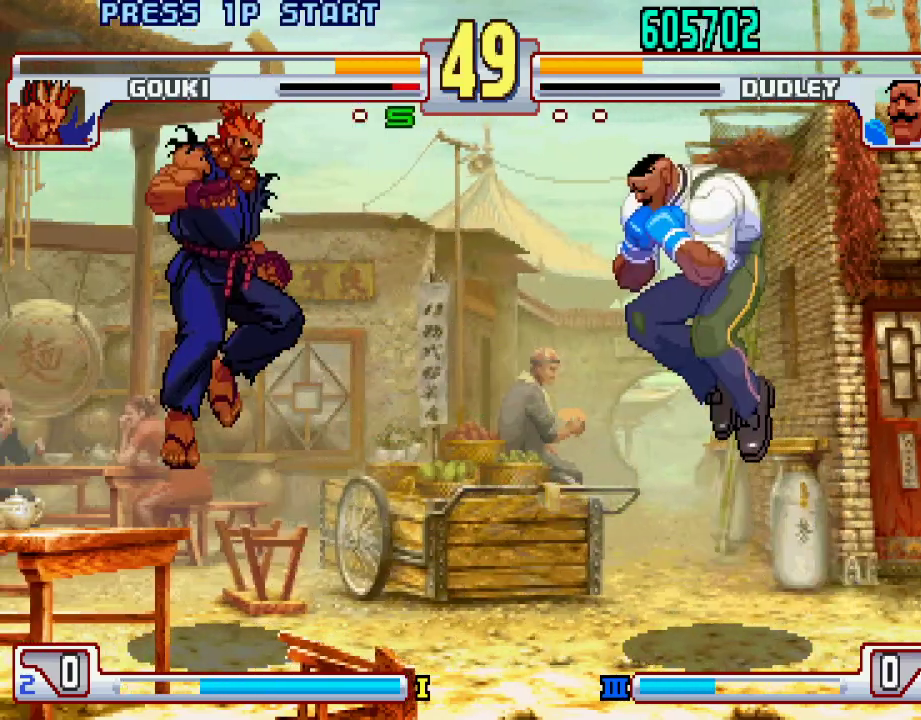
{"buttons": [], "left_stick": "right", "events": [[283, "left_stick", "left"], [417, "left_stick", "right"]]}
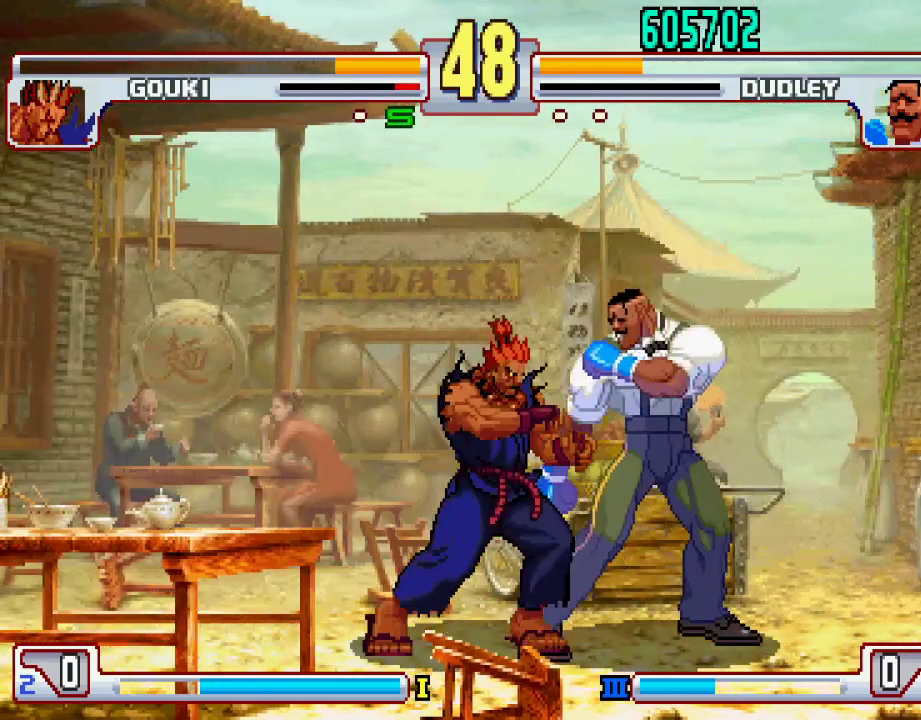
{"buttons": [], "left_stick": "right", "events": [[200, "left_stick", "down-right"], [467, "left_stick", "right"]]}
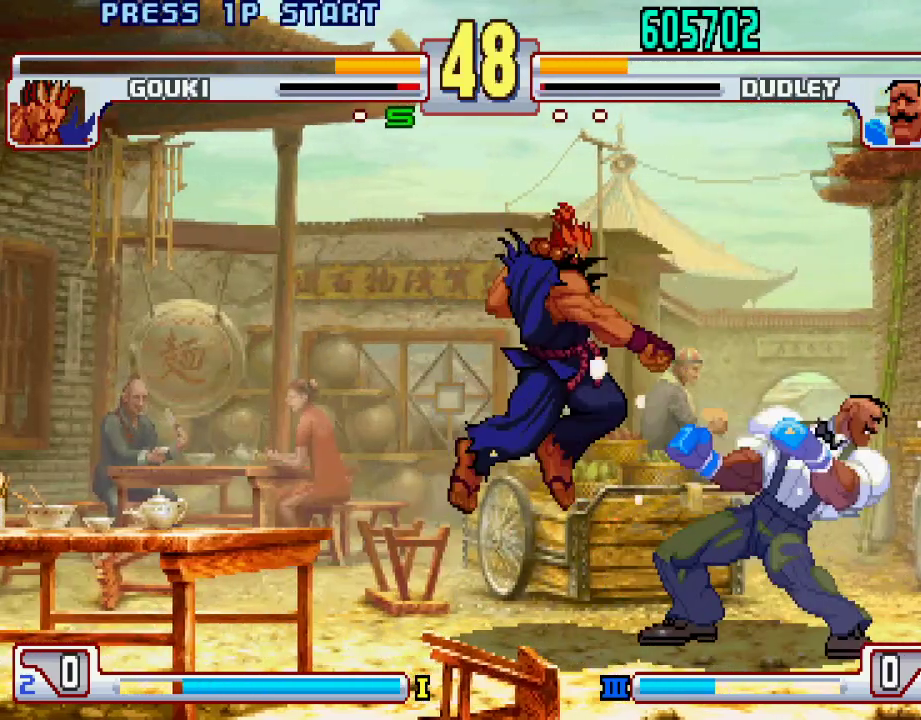
{"buttons": [], "left_stick": "center", "events": [[183, "left_stick", "down-right"], [200, "SQUARE", "down"], [267, "SQUARE", "up"], [500, "left_stick", "center"]]}
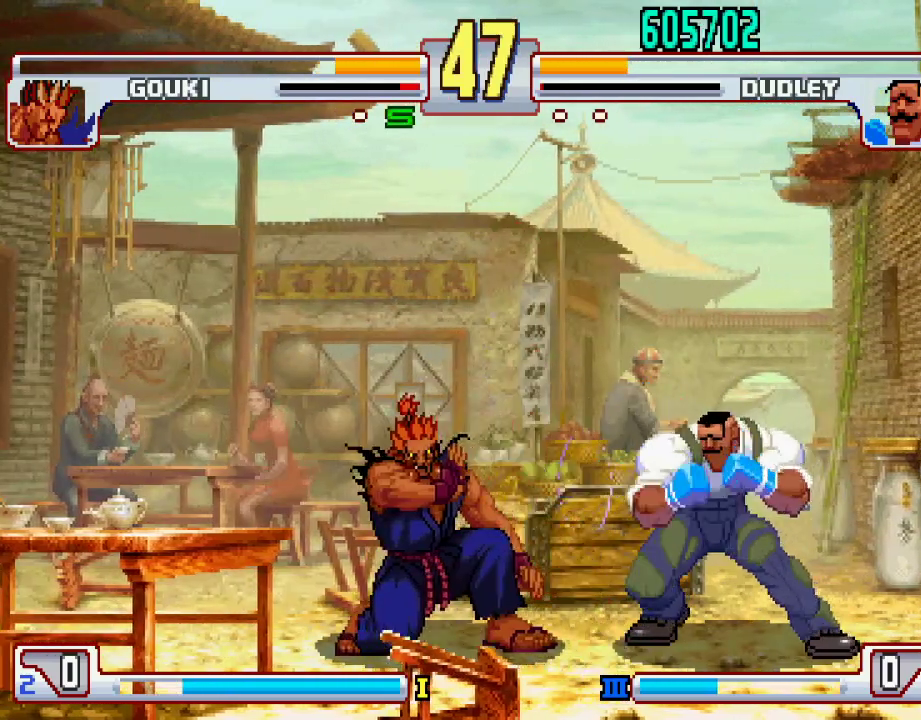
{"buttons": [], "left_stick": "center", "events": [[50, "L1", "down"], [133, "L1", "up"], [233, "L1", "down"], [300, "L1", "up"], [400, "L1", "down"], [433, "L1", "up"]]}
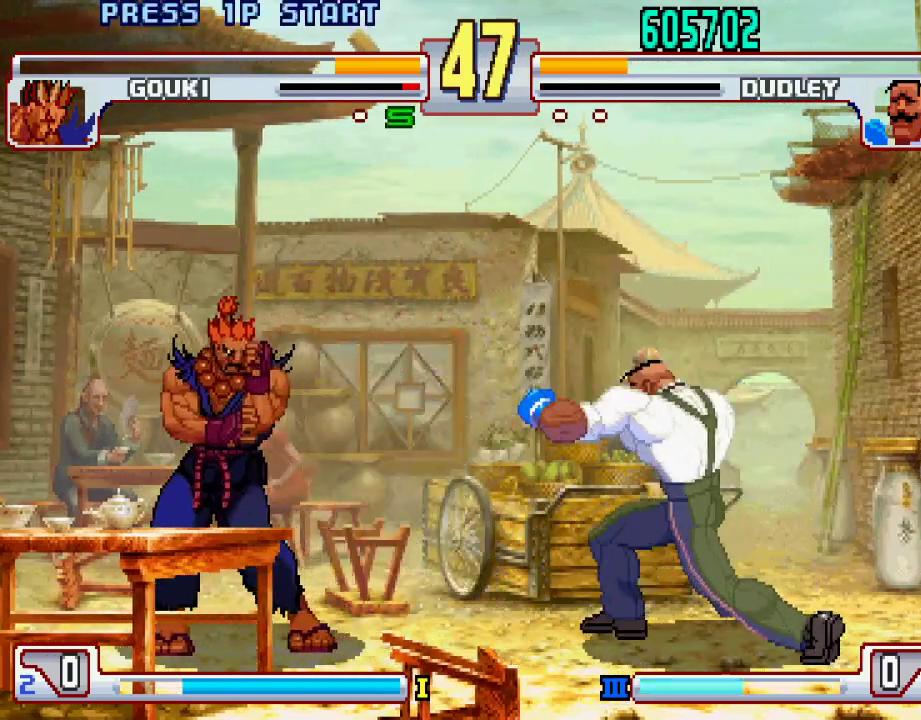
{"buttons": [], "left_stick": "center", "events": [[17, "left_stick", "right"], [183, "left_stick", "down"], [267, "left_stick", "left"], [333, "L2", "down"], [350, "left_stick", "center"], [433, "L2", "up"]]}
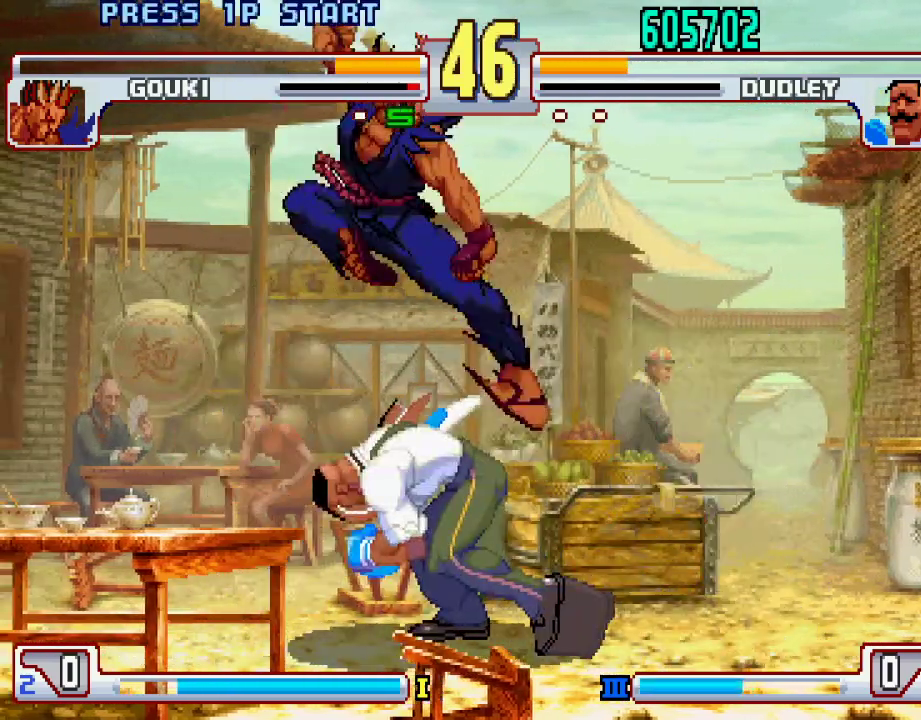
{"buttons": [], "left_stick": "down-right", "events": [[317, "L2", "down"], [367, "L2", "up"], [400, "left_stick", "left"], [467, "left_stick", "down-right"]]}
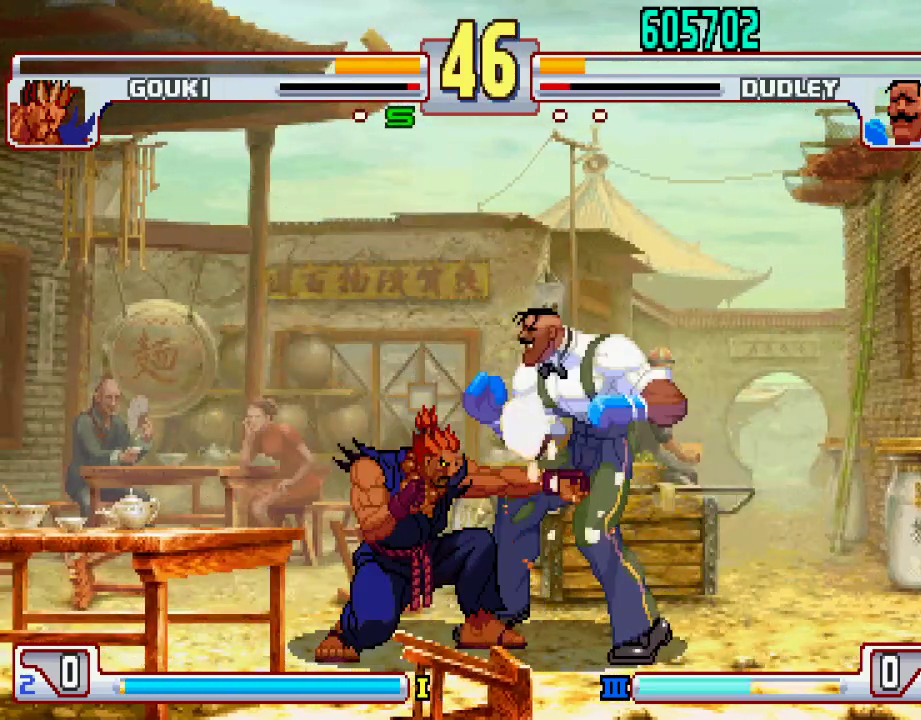
{"buttons": ["TRIANGLE"], "left_stick": "down-right", "events": [[283, "TRIANGLE", "down"]]}
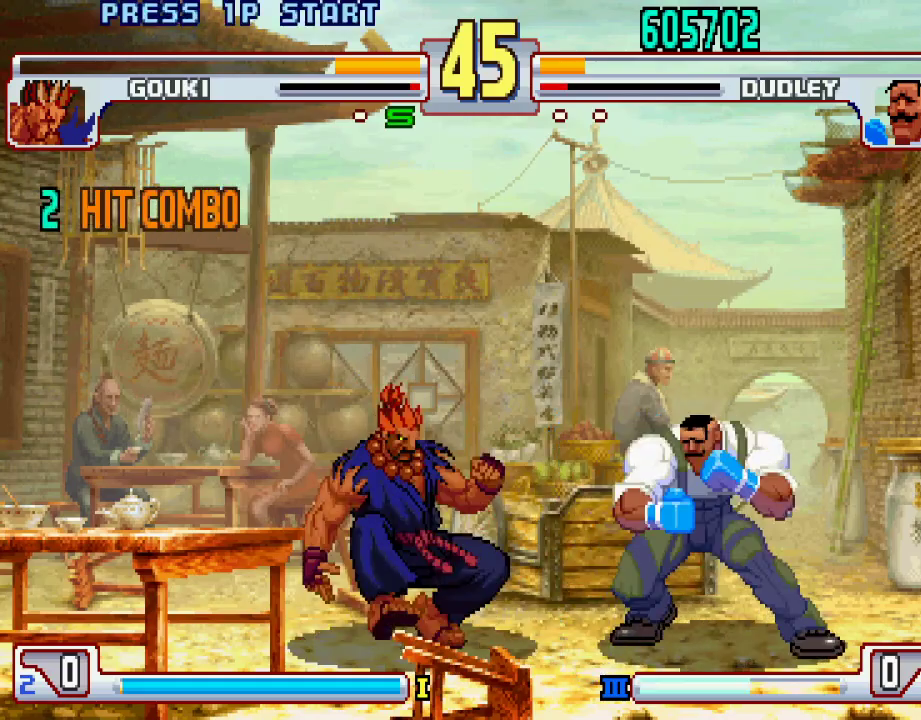
{"buttons": [], "left_stick": "right", "events": [[17, "TRIANGLE", "up"], [150, "L1", "down"], [383, "L1", "up"], [450, "left_stick", "right"]]}
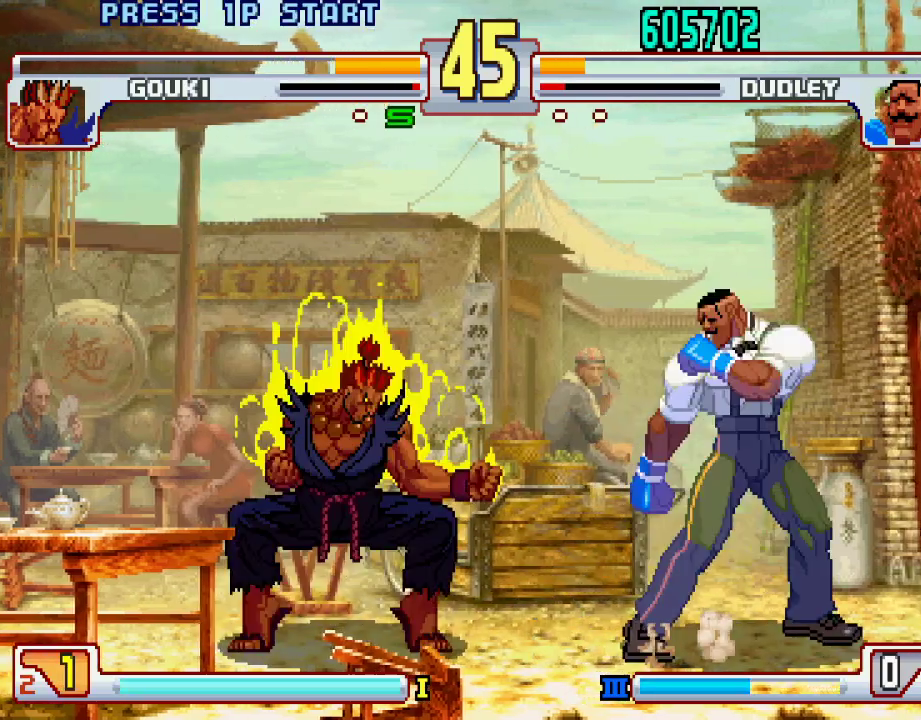
{"buttons": [], "left_stick": "center", "events": [[500, "left_stick", "center"]]}
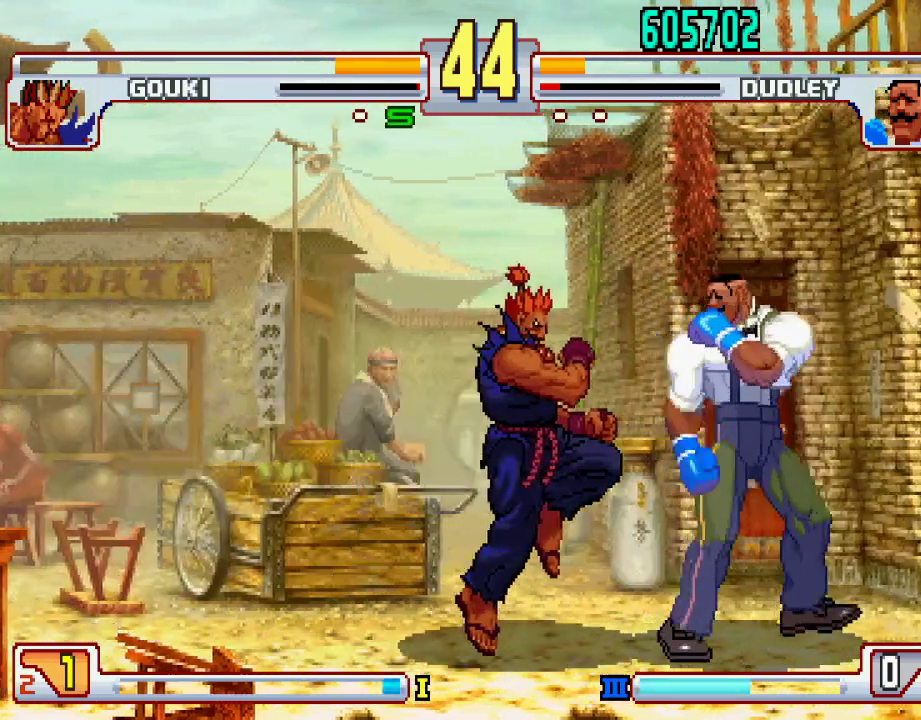
{"buttons": [], "left_stick": "right", "events": [[83, "left_stick", "left"], [167, "left_stick", "center"], [450, "left_stick", "right"]]}